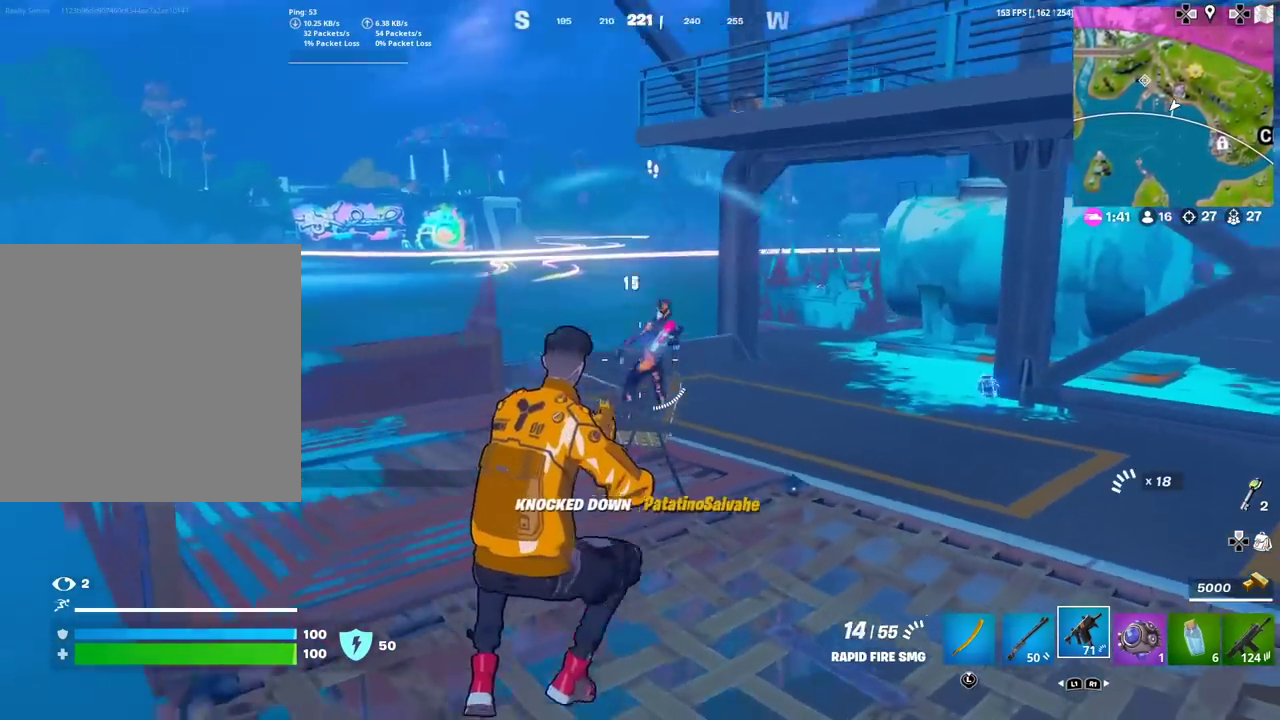
Gameplay with a controller (PlayStation layout); each line is a JSON object with the inputs held at the frame after it (dt_ms = milliseconds from this image to that frame). "events" lists button and stick changes between this image and that frame as [ms after this image, input, new state], when the widget could be followed in between. Not read: TOUCHPAD.
{"dt_ms": 901, "buttons": [], "left_stick": "center", "right_stick": "right", "events": [[50, "right_stick", "center"], [167, "R2", "up"], [167, "left_stick", "up"], [267, "L1", "down"], [334, "left_stick", "up-left"], [367, "L1", "up"], [667, "left_stick", "down-right"], [684, "CROSS", "down"], [734, "left_stick", "up-left"], [784, "CROSS", "up"], [818, "left_stick", "center"], [818, "right_stick", "right"]]}
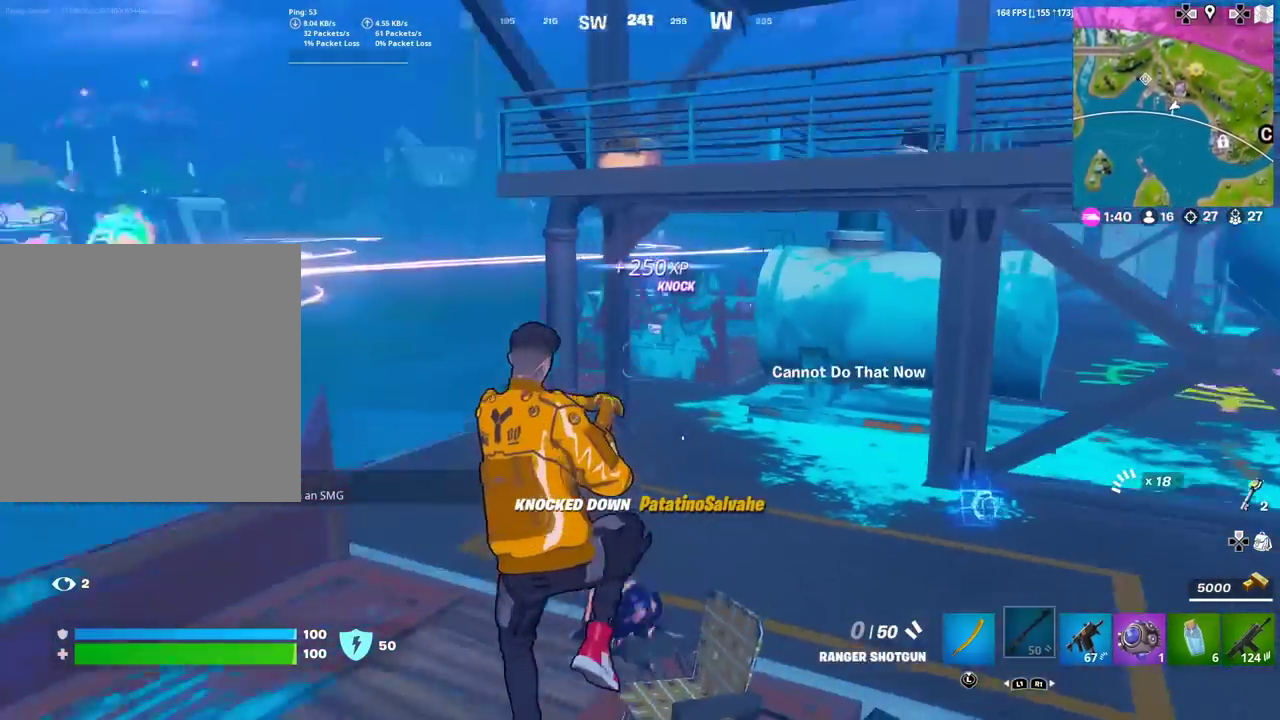
{"dt_ms": 300, "buttons": [], "left_stick": "down", "right_stick": "center", "events": [[167, "right_stick", "center"], [183, "left_stick", "down"]]}
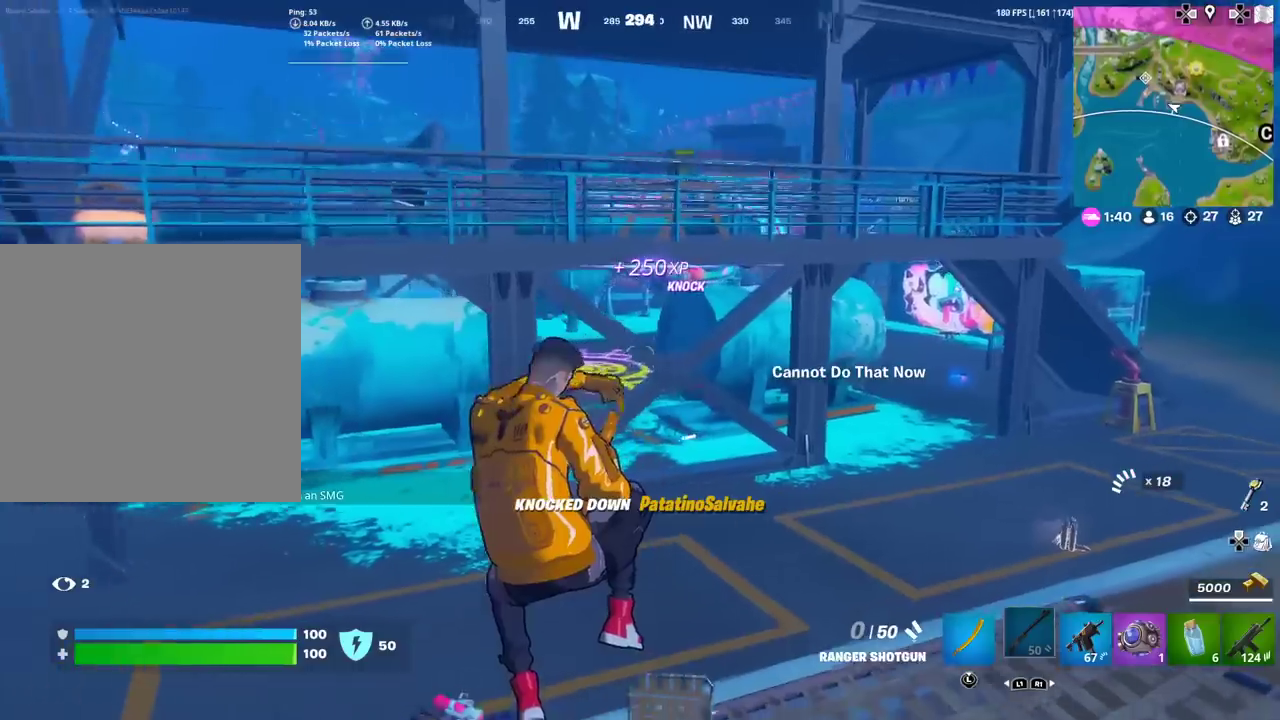
{"dt_ms": 601, "buttons": [], "left_stick": "right", "right_stick": "center"}
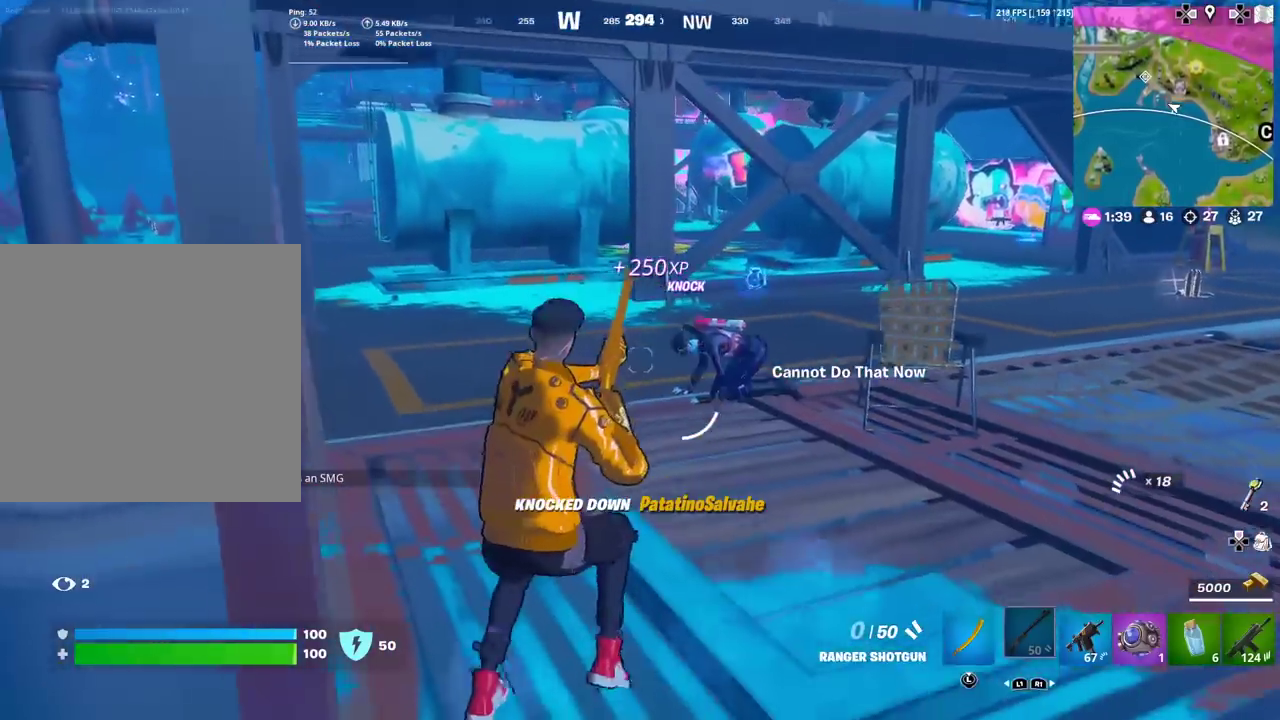
{"dt_ms": 400, "buttons": [], "left_stick": "up-right", "right_stick": "center", "events": [[100, "left_stick", "up-right"]]}
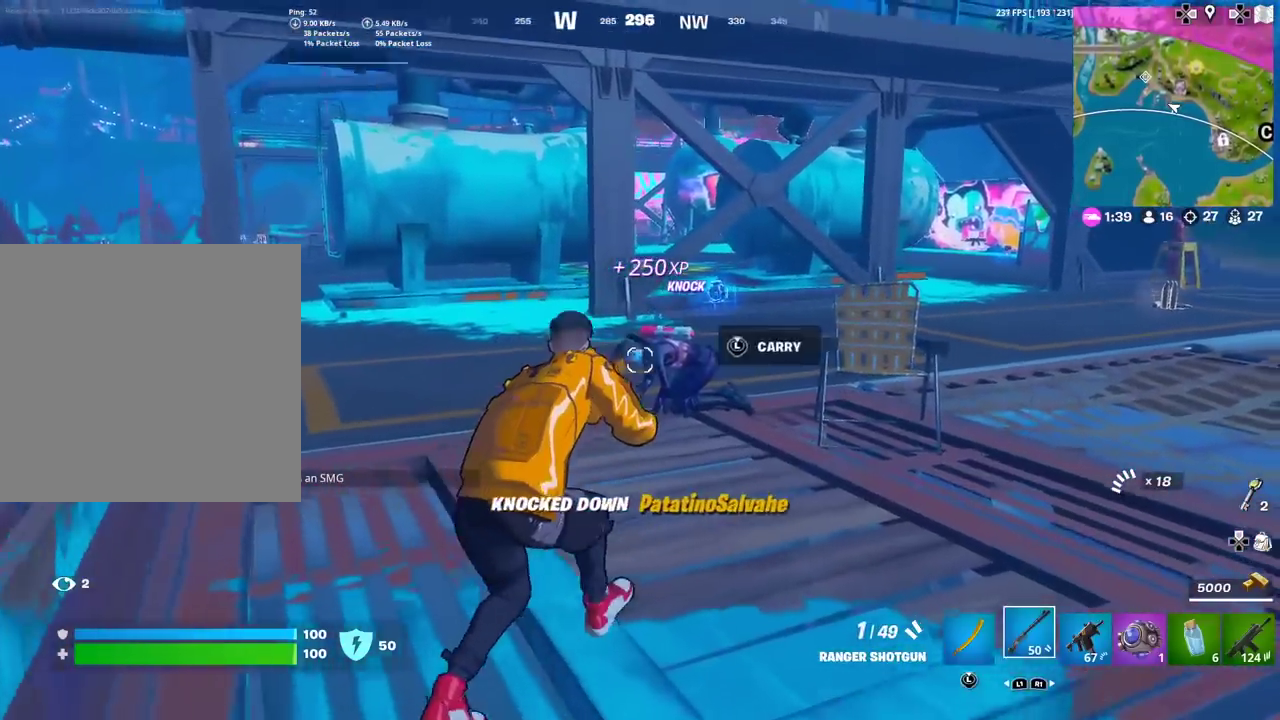
{"dt_ms": 501, "buttons": [], "left_stick": "up-left", "right_stick": "center"}
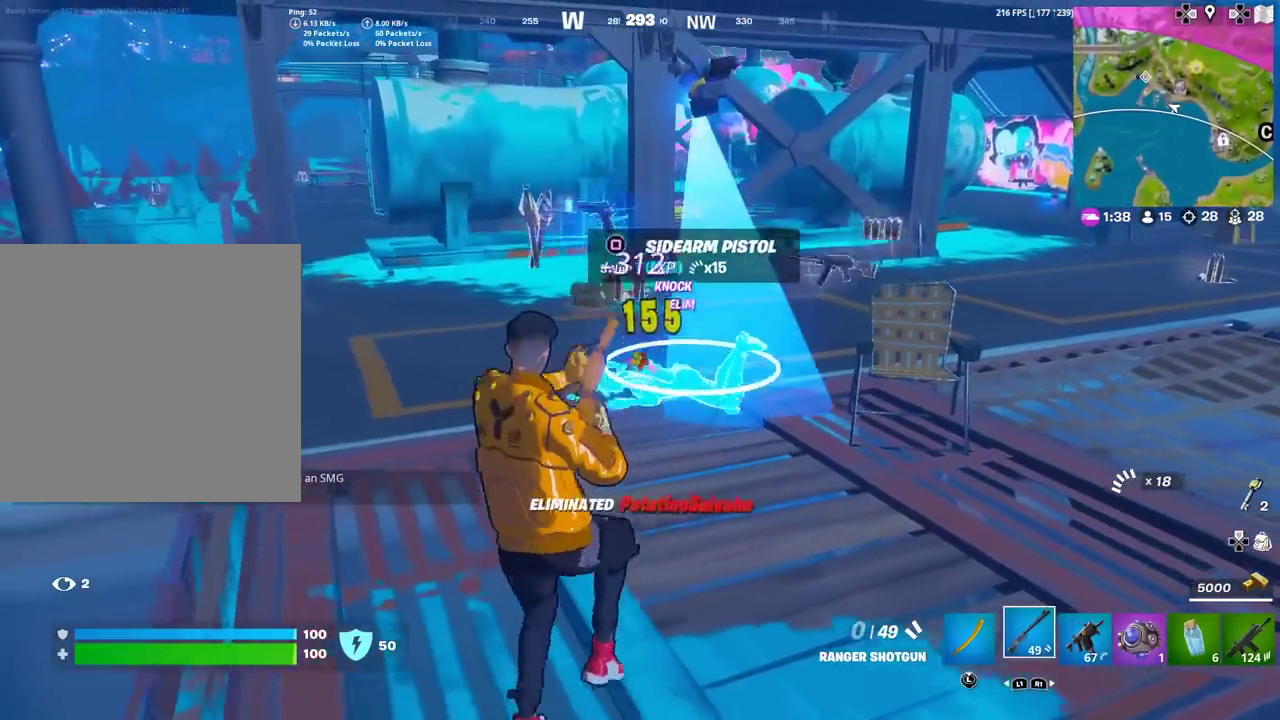
{"dt_ms": 500, "buttons": [], "left_stick": "up-left", "right_stick": "center", "events": [[233, "left_stick", "up"], [417, "left_stick", "up-left"]]}
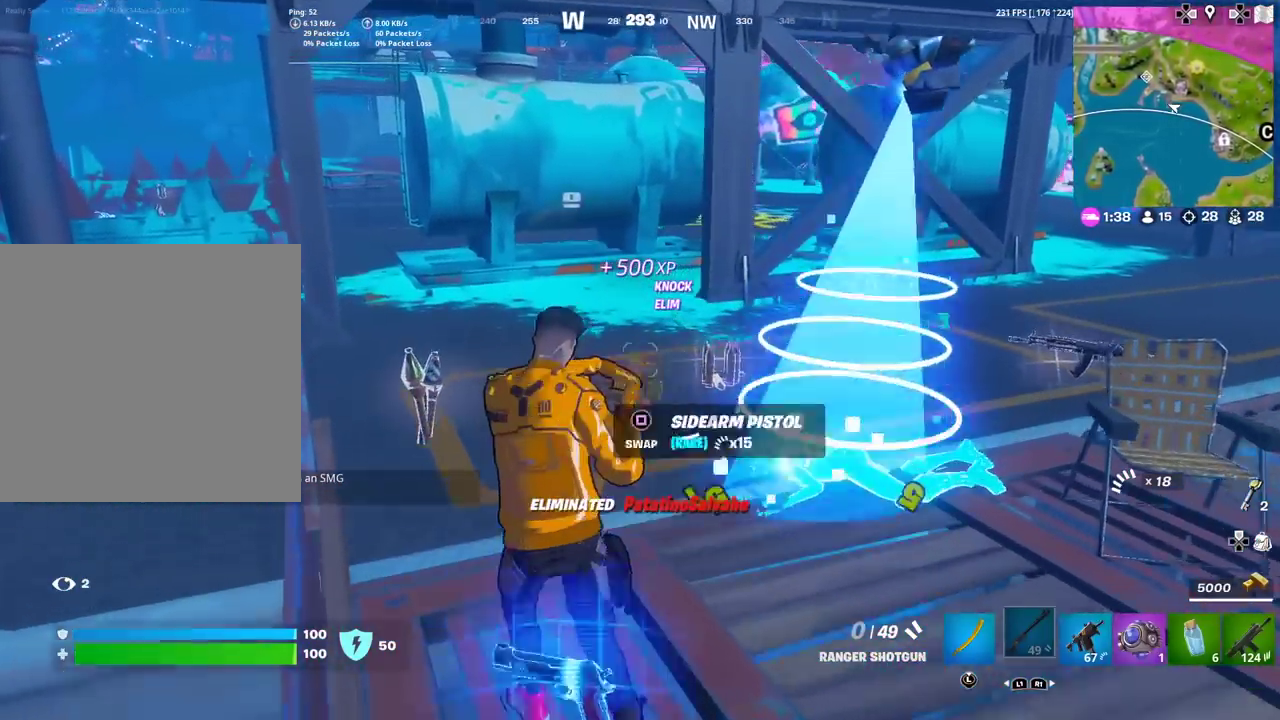
{"dt_ms": 401, "buttons": [], "left_stick": "up", "right_stick": "center", "events": [[184, "right_stick", "right"], [200, "left_stick", "down-right"], [301, "left_stick", "up-left"], [317, "right_stick", "center"], [367, "left_stick", "up"]]}
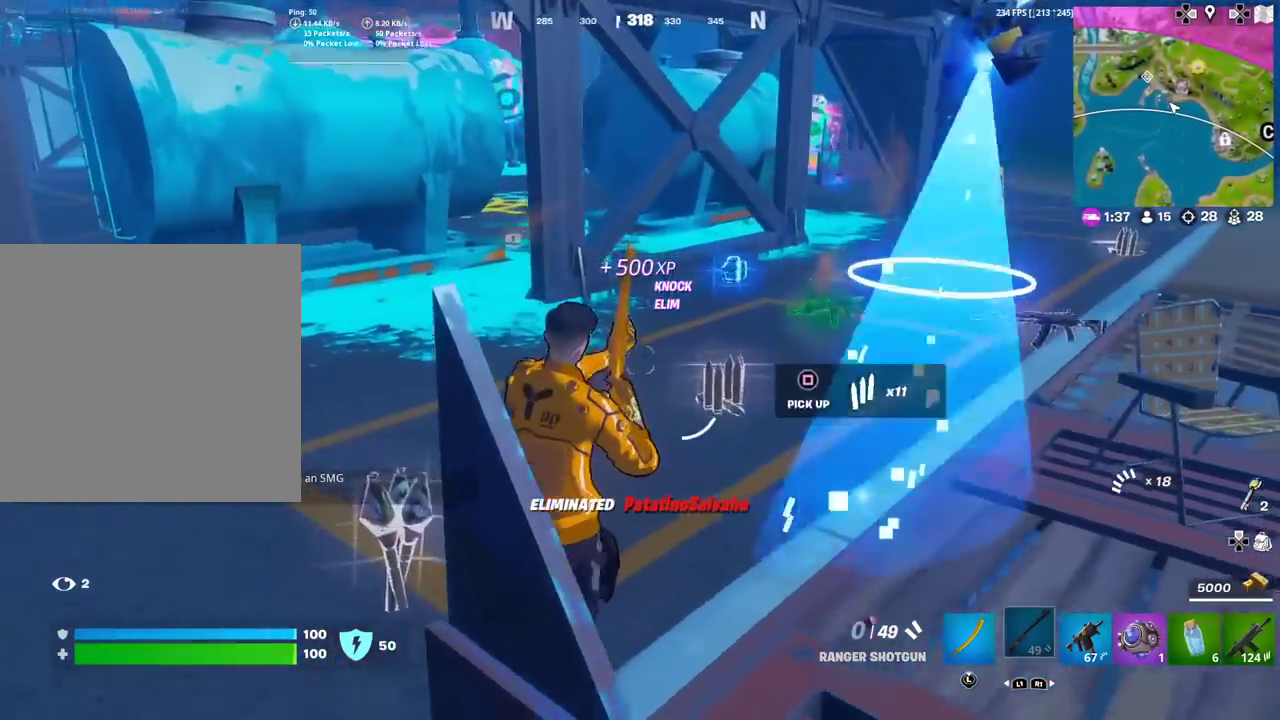
{"dt_ms": 600, "buttons": [], "left_stick": "up", "right_stick": "center", "events": [[66, "right_stick", "up-right"], [166, "right_stick", "center"], [350, "right_stick", "up-right"], [450, "right_stick", "center"]]}
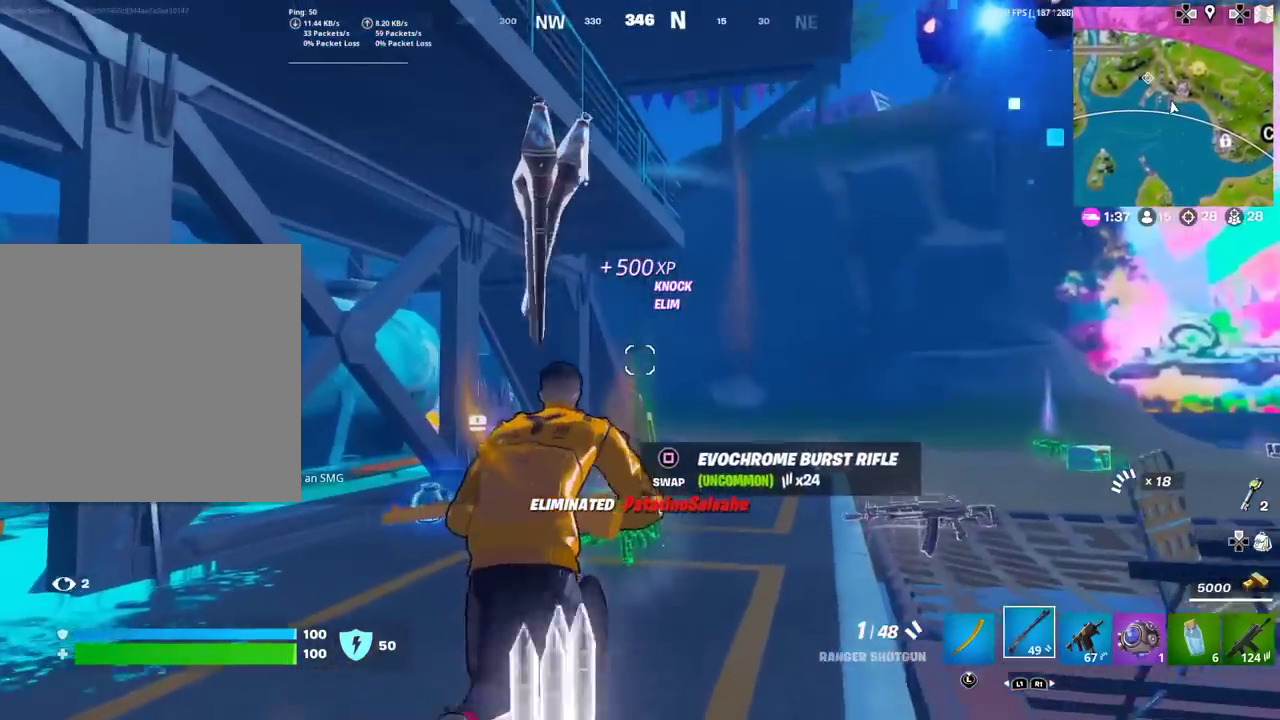
{"dt_ms": 301, "buttons": [], "left_stick": "up", "right_stick": "center", "events": [[117, "right_stick", "down-left"], [200, "right_stick", "center"]]}
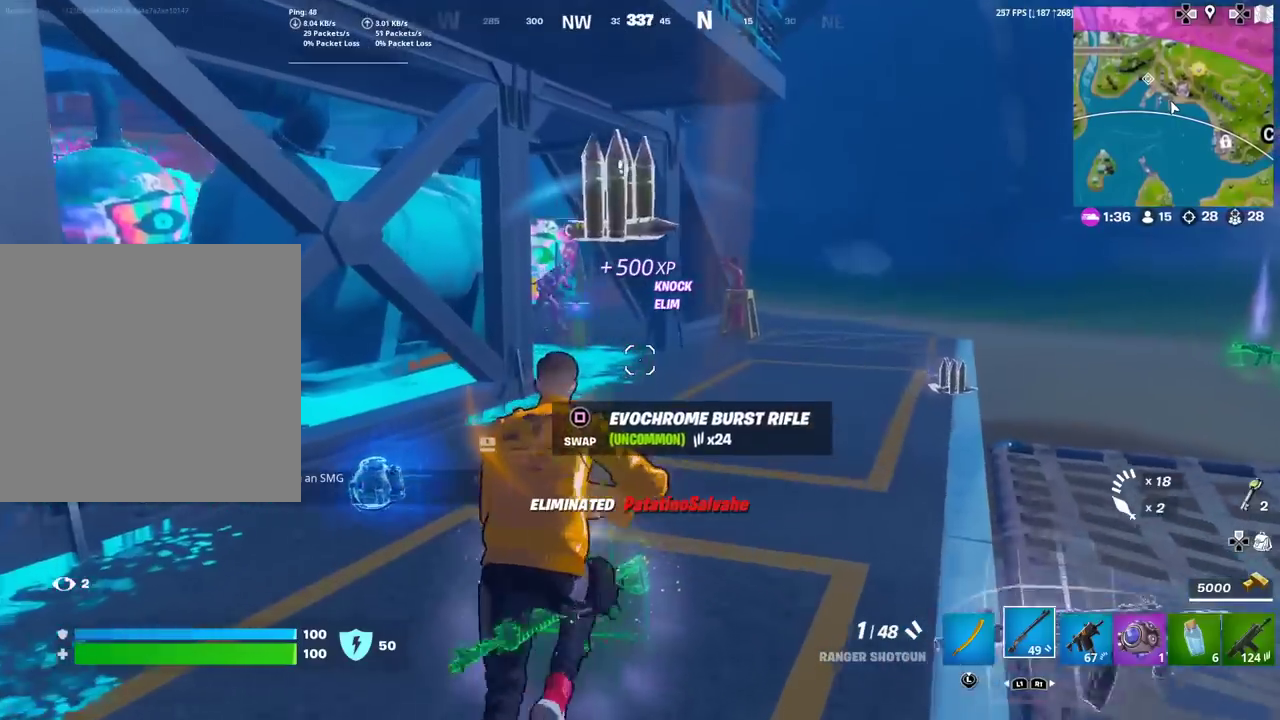
{"dt_ms": 900, "buttons": [], "left_stick": "up-left", "right_stick": "center", "events": [[166, "left_stick", "up-left"], [266, "right_stick", "up"], [317, "L2", "down"], [333, "left_stick", "up"], [350, "right_stick", "center"], [417, "R2", "down"], [417, "right_stick", "up-right"], [433, "left_stick", "up-right"], [450, "L2", "up"], [517, "right_stick", "down-left"], [533, "R2", "up"], [600, "R1", "down"], [617, "right_stick", "center"], [717, "R1", "up"], [817, "left_stick", "up-left"]]}
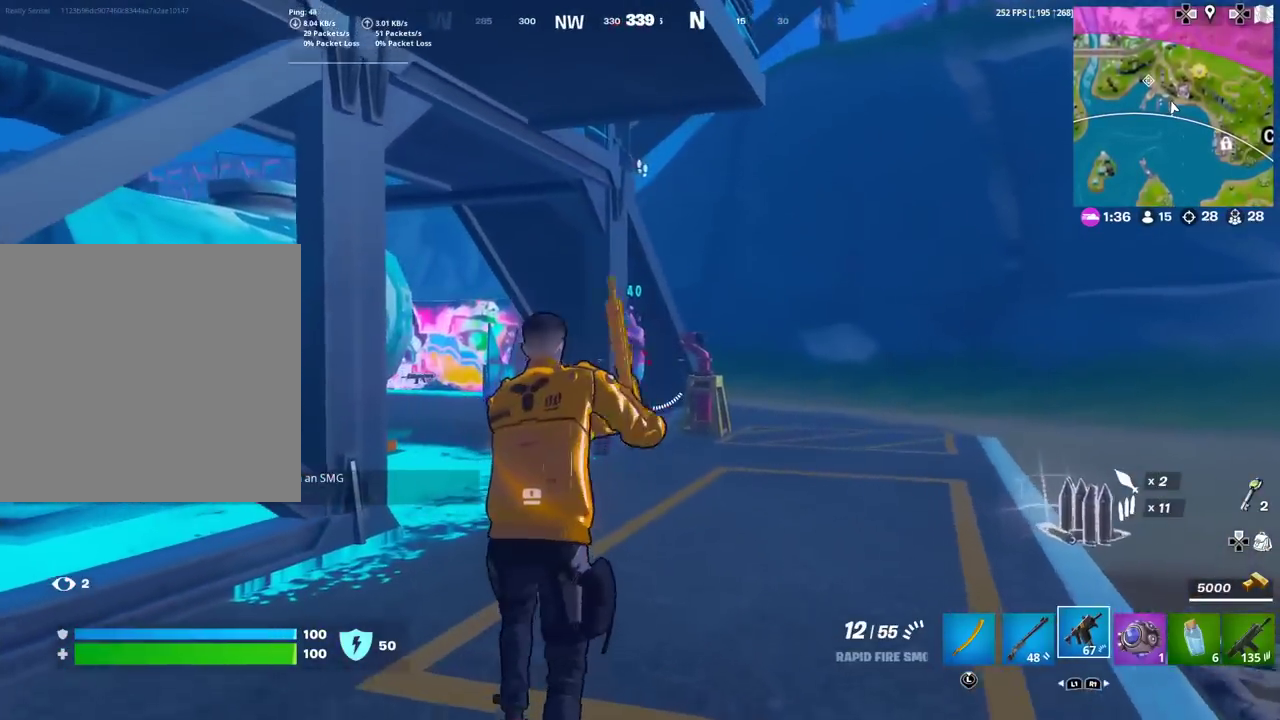
{"dt_ms": 301, "buttons": ["L2"], "left_stick": "left", "right_stick": "center", "events": [[50, "left_stick", "left"], [151, "L2", "down"]]}
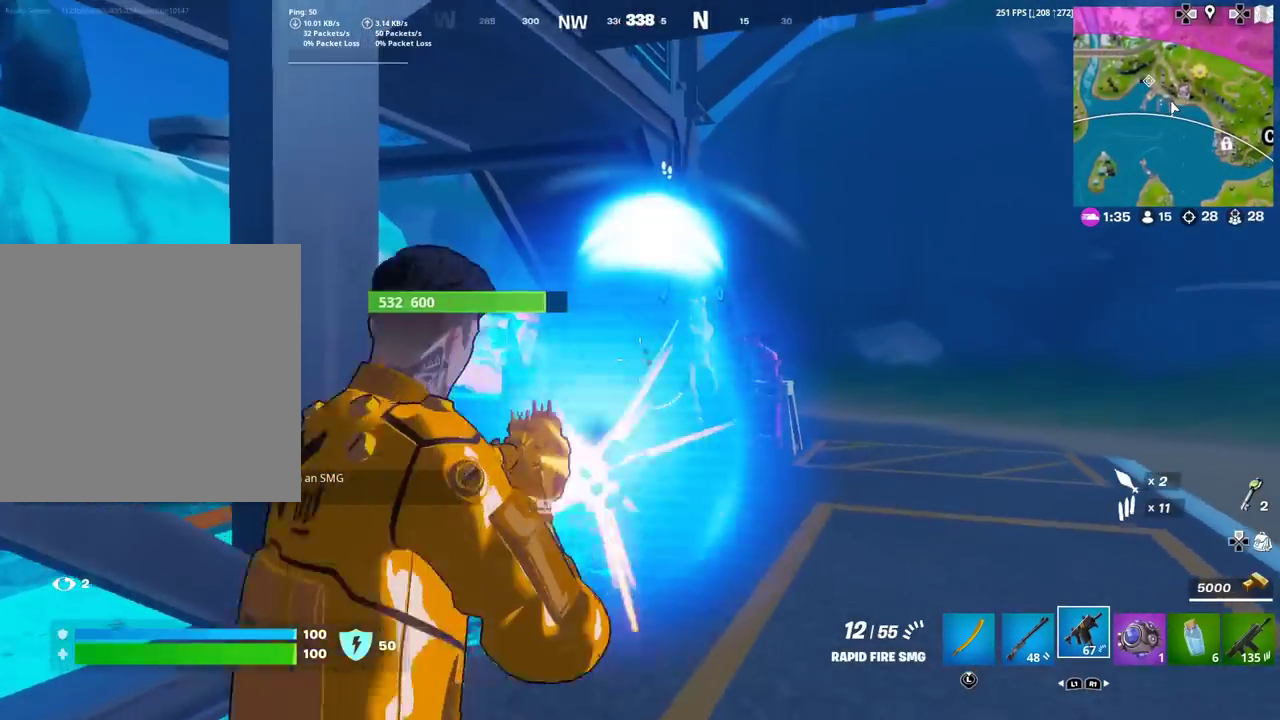
{"dt_ms": 600, "buttons": ["L2", "R2"], "left_stick": "right", "right_stick": "down"}
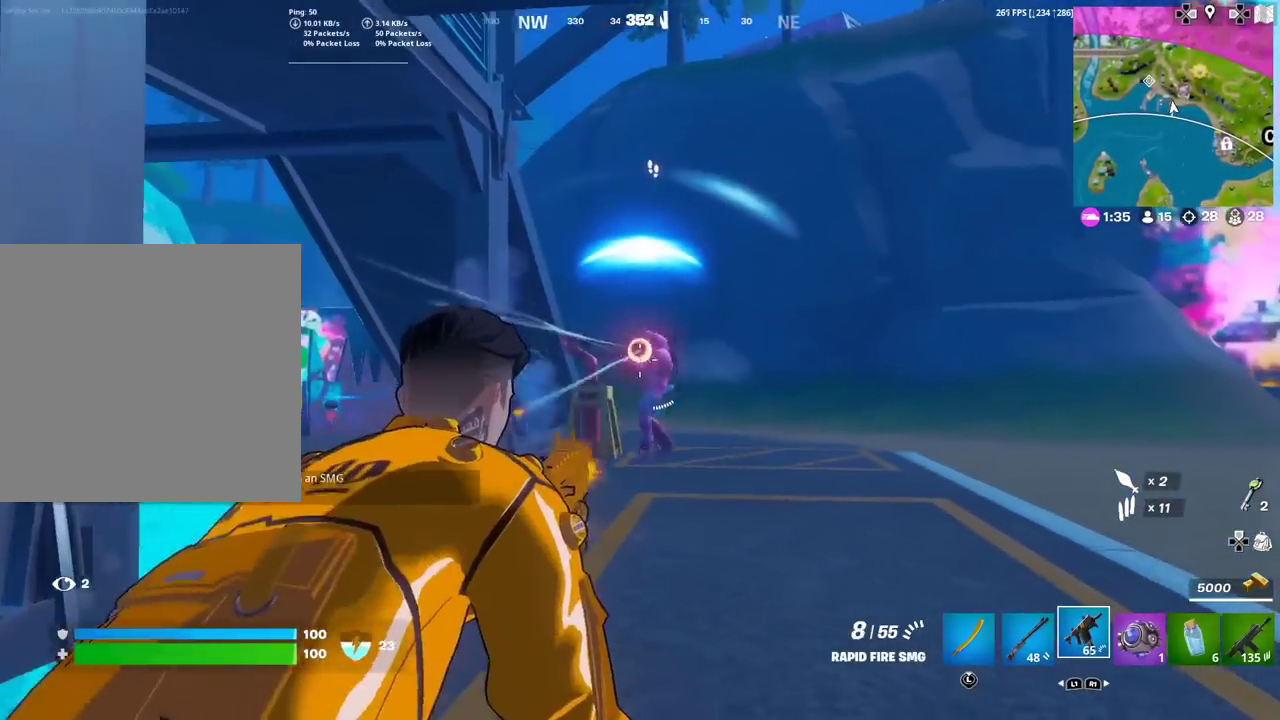
{"dt_ms": 401, "buttons": ["L2", "R2"], "left_stick": "left", "right_stick": "down", "events": [[17, "left_stick", "down-right"], [34, "right_stick", "right"], [167, "right_stick", "down-left"], [217, "left_stick", "down"], [284, "right_stick", "down"], [301, "left_stick", "down-left"], [367, "left_stick", "left"]]}
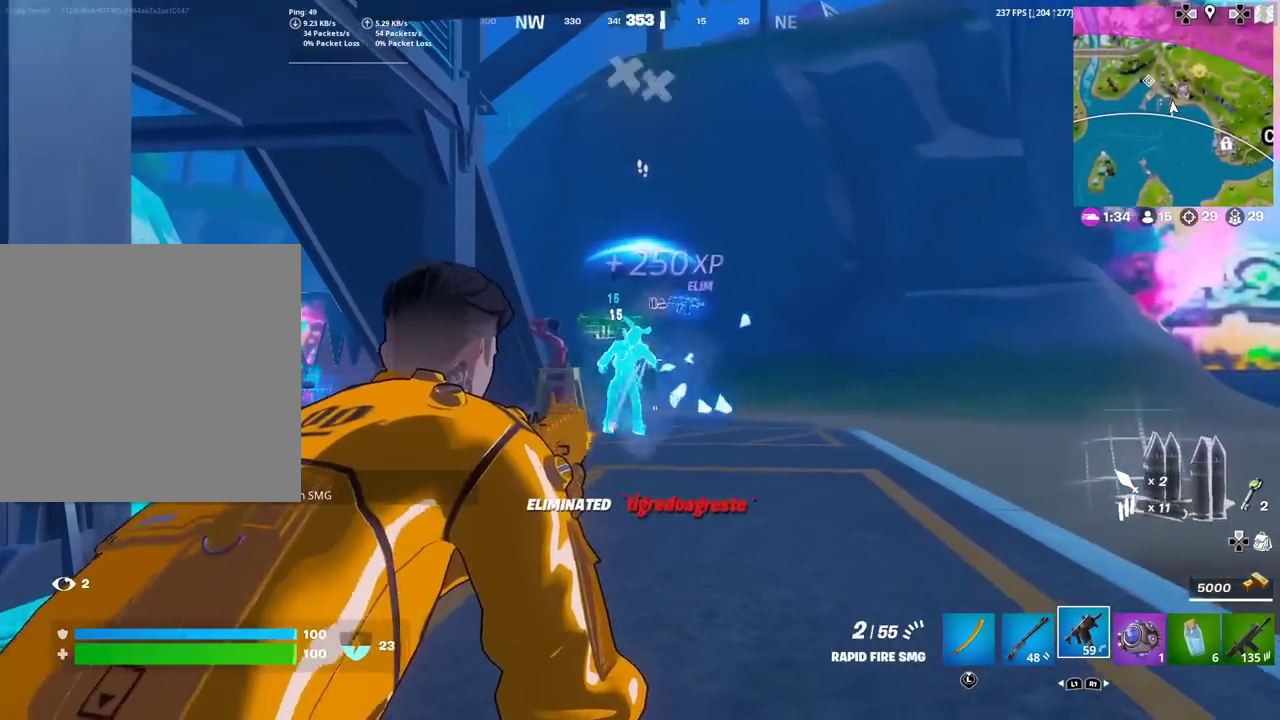
{"dt_ms": 500, "buttons": [], "left_stick": "up-right", "right_stick": "center"}
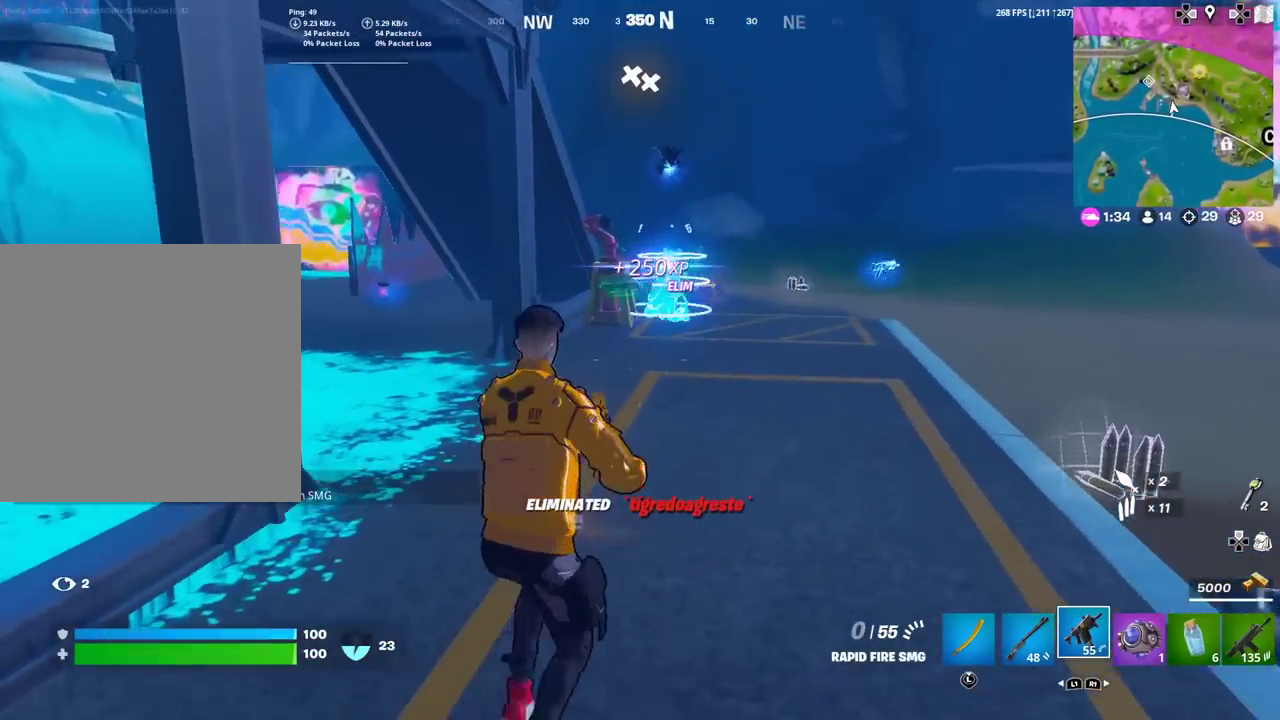
{"dt_ms": 501, "buttons": [], "left_stick": "up", "right_stick": "center", "events": [[134, "right_stick", "right"], [150, "CROSS", "down"], [200, "left_stick", "up"], [217, "CROSS", "up"], [267, "right_stick", "center"]]}
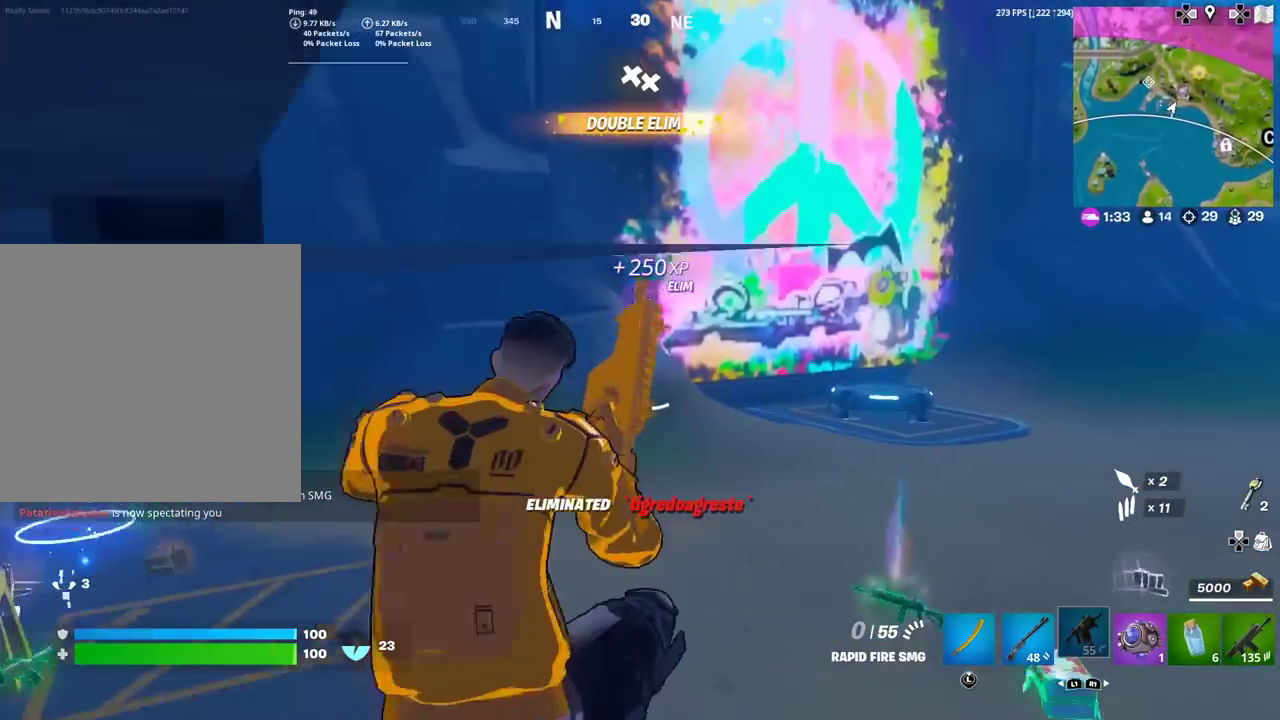
{"dt_ms": 400, "buttons": [], "left_stick": "up", "right_stick": "left", "events": [[150, "right_stick", "down-left"], [367, "right_stick", "left"]]}
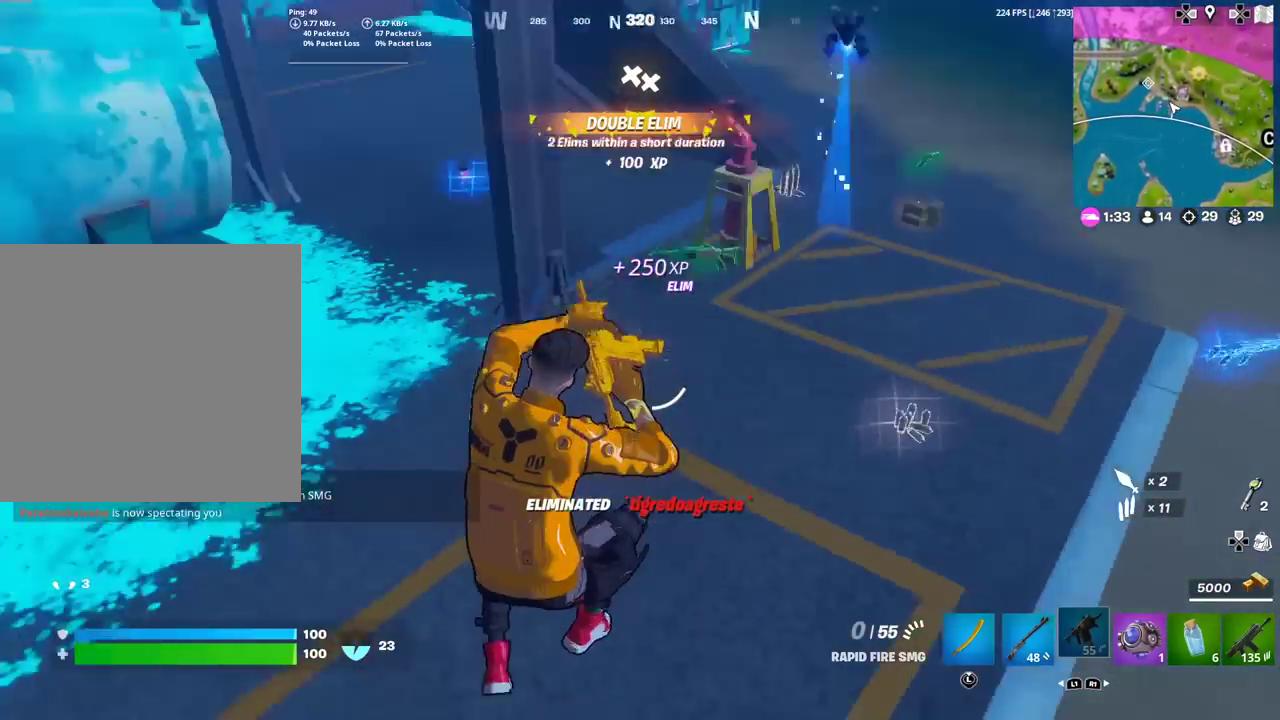
{"dt_ms": 784, "buttons": [], "left_stick": "up", "right_stick": "center", "events": [[33, "right_stick", "center"], [67, "left_stick", "up-right"], [184, "right_stick", "up"], [284, "right_stick", "center"], [317, "left_stick", "down-left"], [401, "left_stick", "up-right"], [451, "right_stick", "up-right"], [501, "right_stick", "center"], [584, "left_stick", "down-left"], [601, "L1", "down"], [718, "L1", "up"], [718, "left_stick", "up"]]}
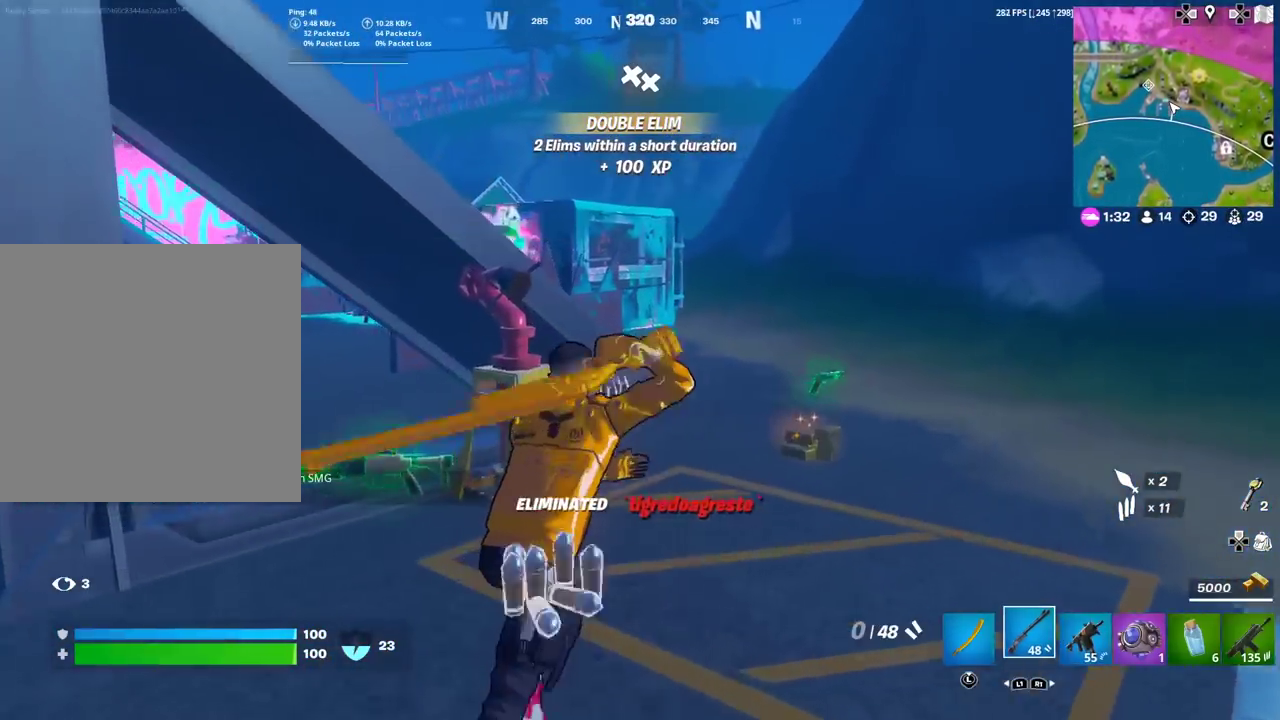
{"dt_ms": 301, "buttons": [], "left_stick": "up-right", "right_stick": "center", "events": [[250, "left_stick", "up-right"]]}
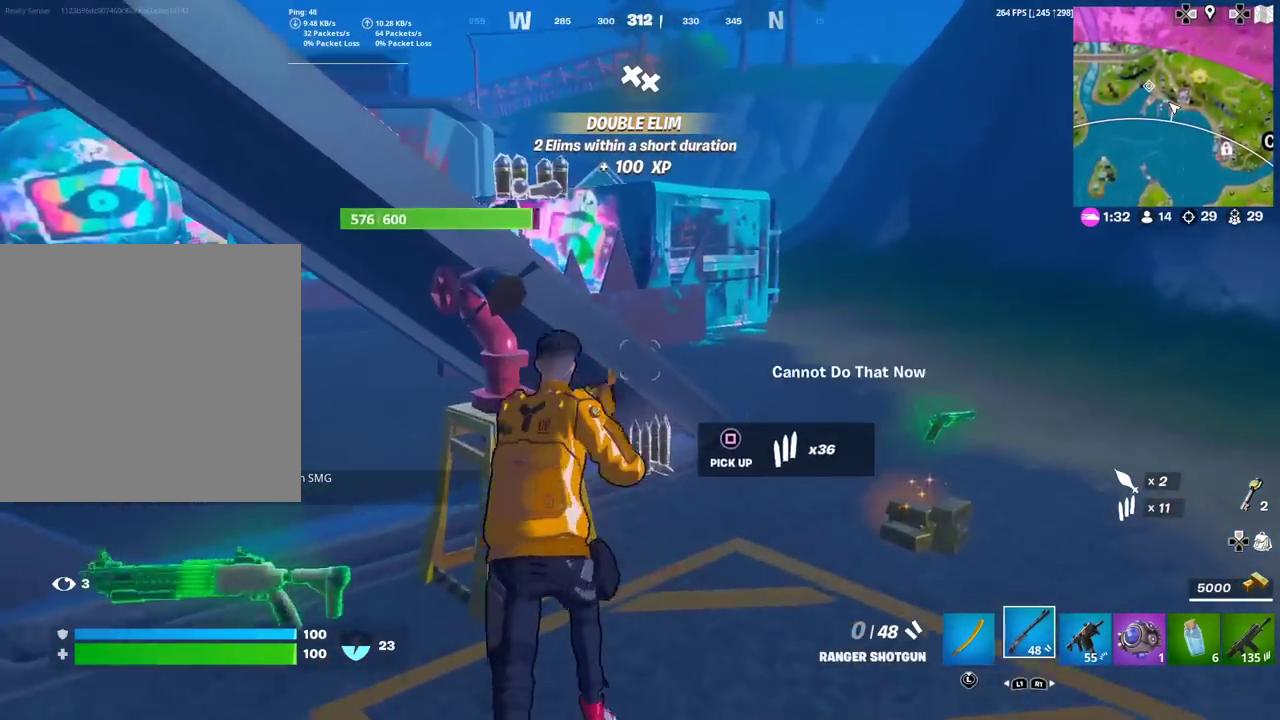
{"dt_ms": 600, "buttons": [], "left_stick": "up-right", "right_stick": "center", "events": [[150, "right_stick", "left"], [216, "right_stick", "center"], [250, "CROSS", "down"], [350, "CROSS", "up"]]}
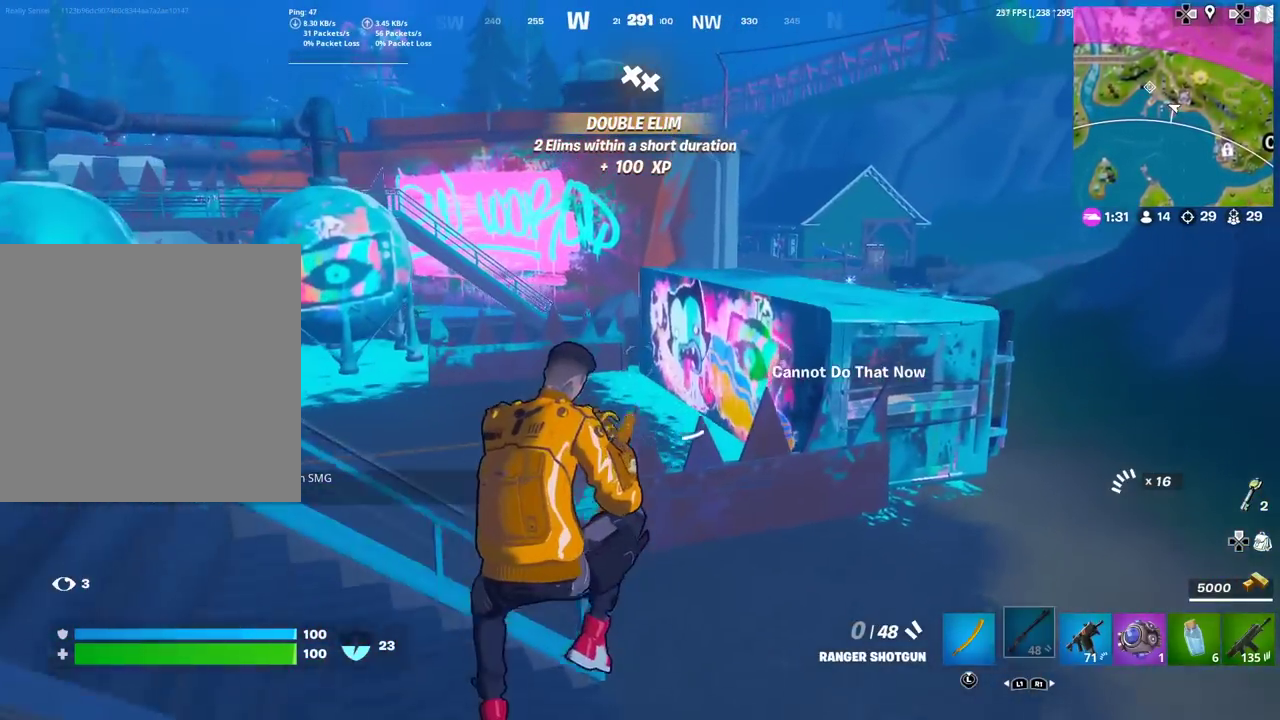
{"dt_ms": 401, "buttons": [], "left_stick": "down-right", "right_stick": "center"}
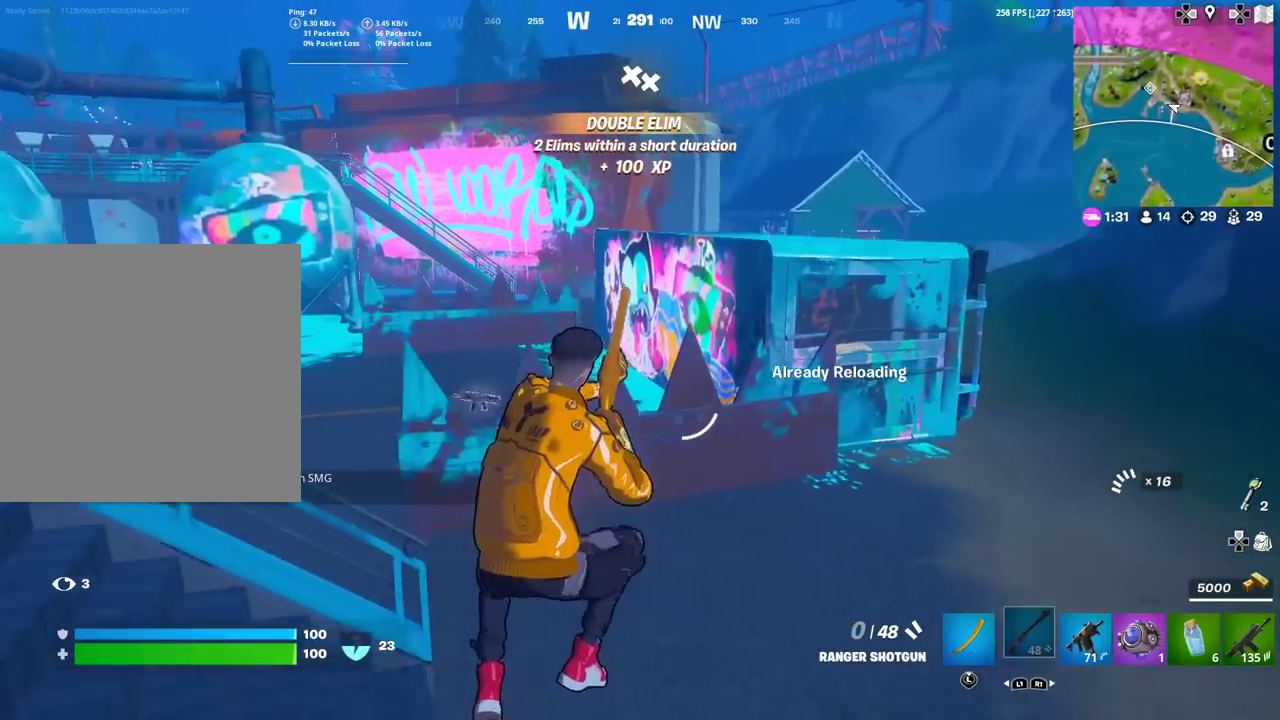
{"dt_ms": 500, "buttons": [], "left_stick": "up-left", "right_stick": "center"}
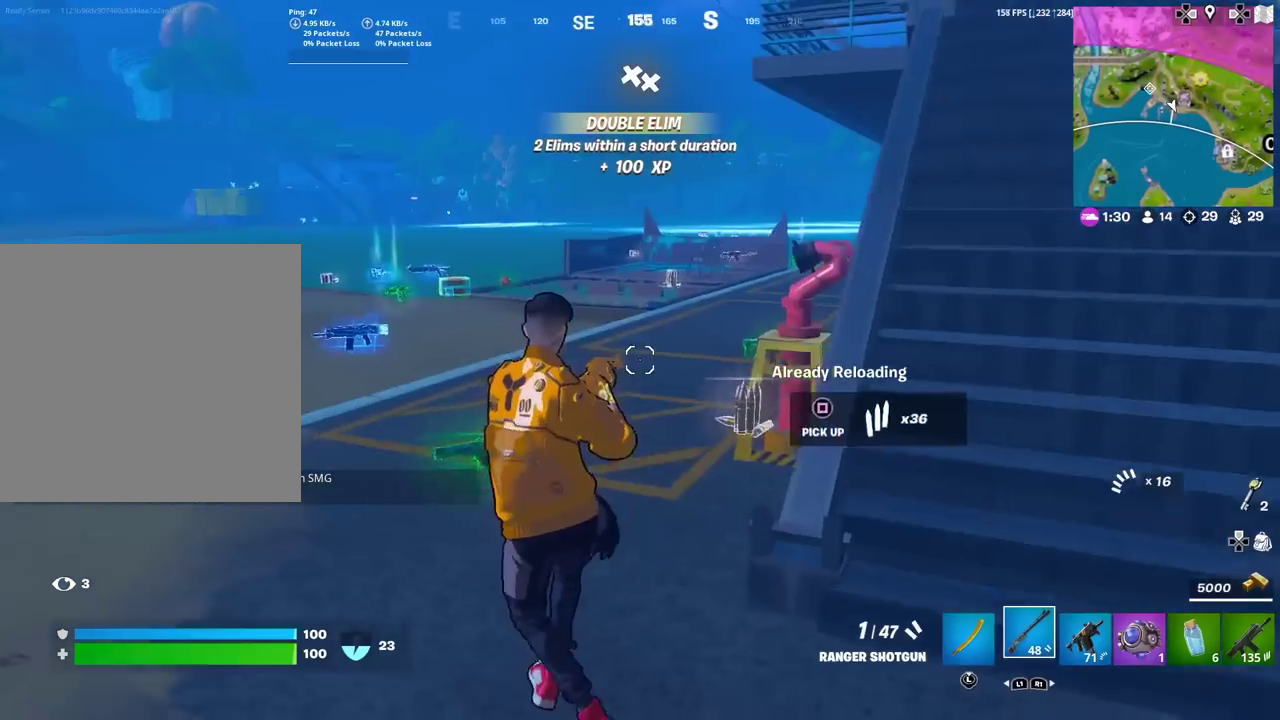
{"dt_ms": 501, "buttons": [], "left_stick": "up-right", "right_stick": "center", "events": [[33, "R1", "down"], [33, "left_stick", "up"], [134, "R1", "up"], [184, "left_stick", "up-right"], [217, "R1", "down"], [334, "R1", "up"]]}
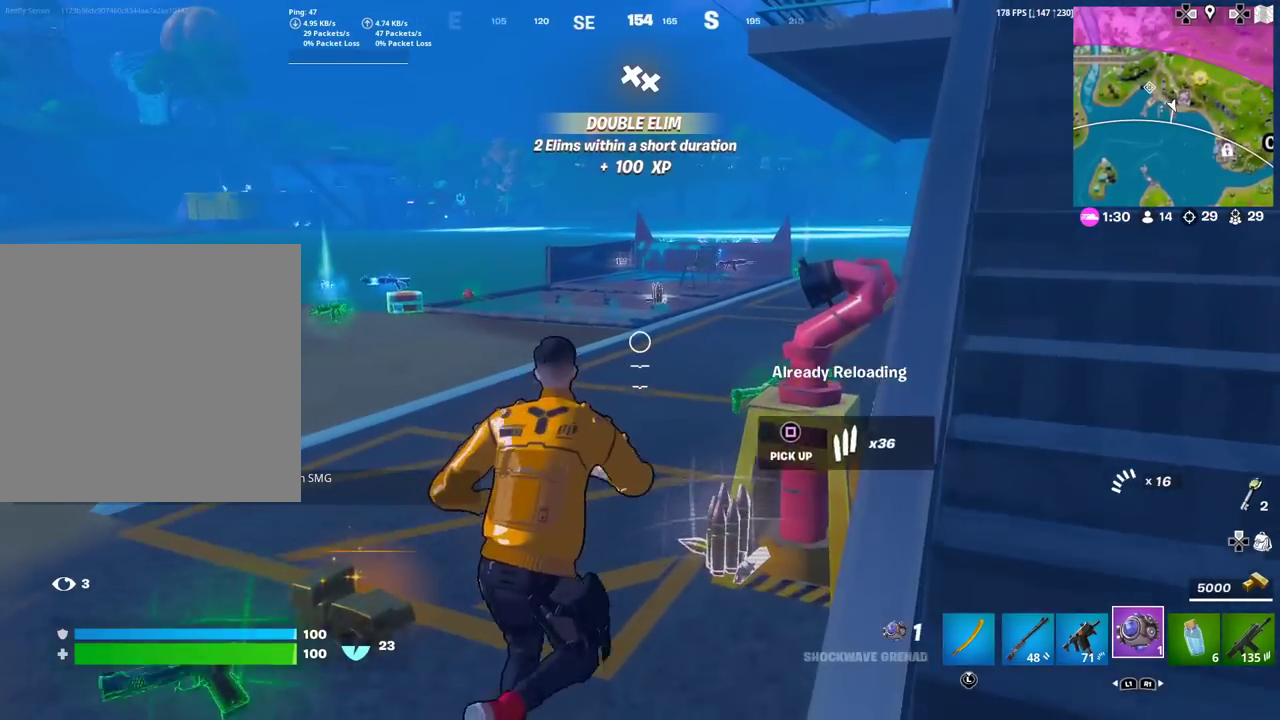
{"dt_ms": 400, "buttons": ["L1"], "left_stick": "up", "right_stick": "center", "events": [[33, "left_stick", "up"], [83, "right_stick", "left"], [166, "left_stick", "up-left"], [250, "right_stick", "center"], [283, "L1", "down"], [317, "left_stick", "up"]]}
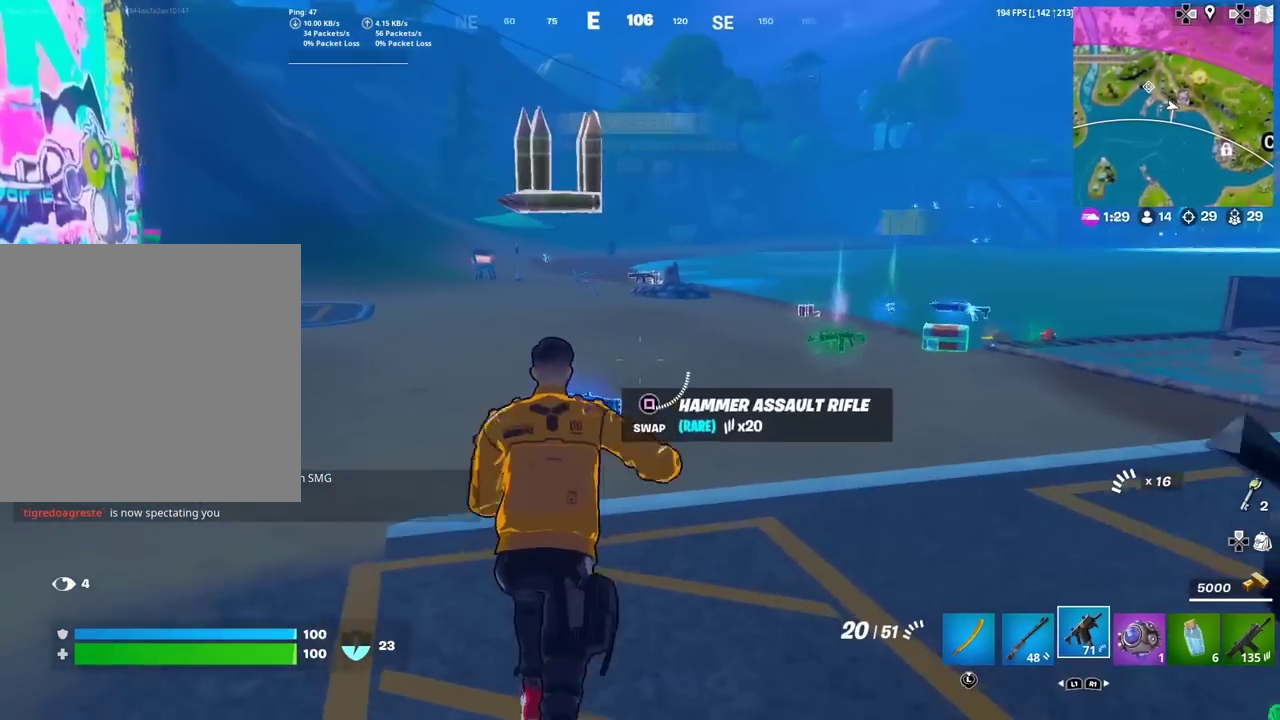
{"dt_ms": 601, "buttons": [], "left_stick": "up-left", "right_stick": "center", "events": [[33, "L1", "up"], [100, "left_stick", "up-left"], [167, "CROSS", "down"], [233, "right_stick", "up-right"], [250, "left_stick", "down-right"], [267, "CROSS", "up"], [300, "left_stick", "up-left"], [317, "right_stick", "center"]]}
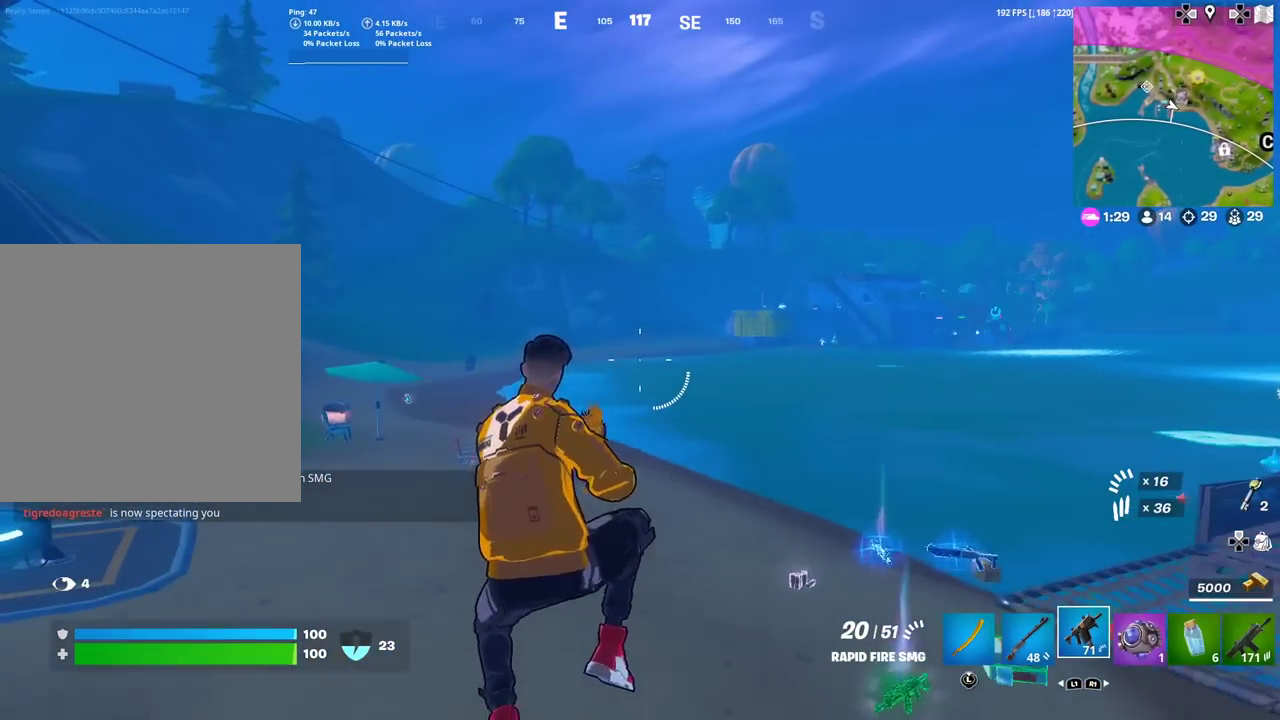
{"dt_ms": 700, "buttons": ["L1"], "left_stick": "up-left", "right_stick": "center", "events": [[133, "SQUARE", "down"], [200, "SQUARE", "up"], [300, "SQUARE", "down"], [367, "SQUARE", "up"], [600, "CROSS", "down"], [600, "right_stick", "right"], [684, "CROSS", "up"], [684, "L1", "down"], [700, "right_stick", "center"]]}
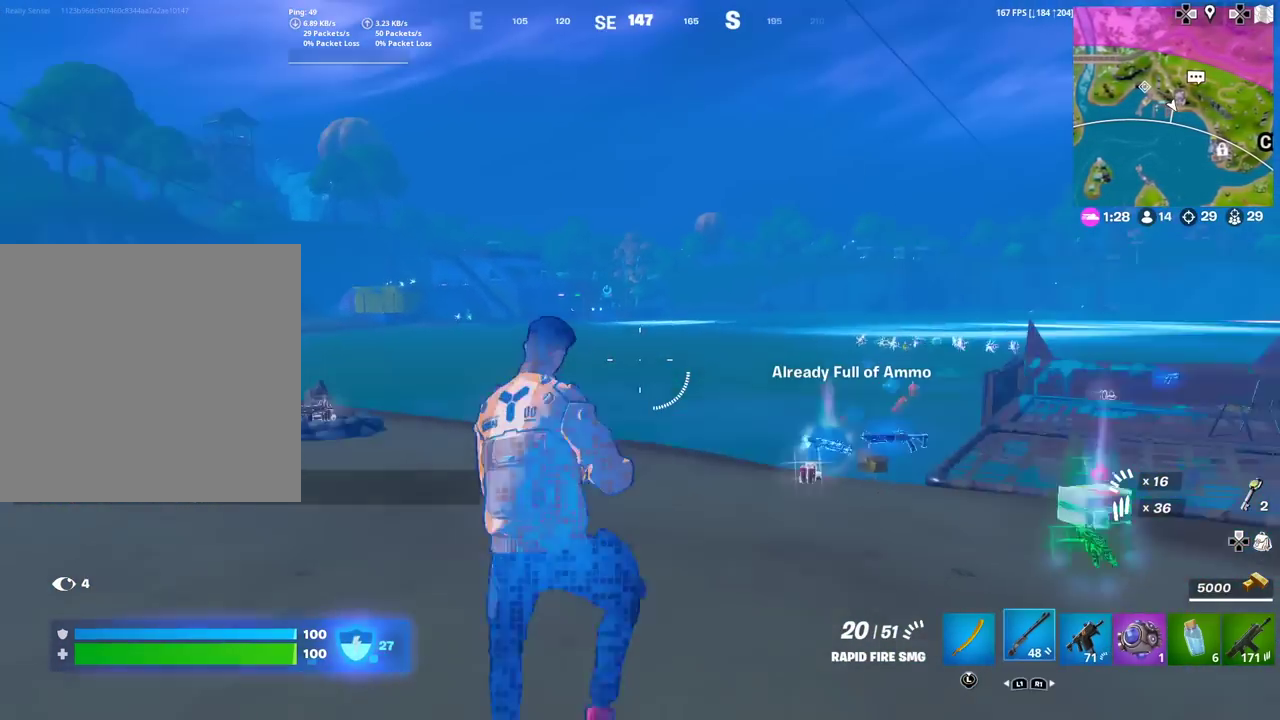
{"dt_ms": 301, "buttons": ["SQUARE"], "left_stick": "left", "right_stick": "center", "events": [[100, "SQUARE", "down"], [117, "L1", "up"], [134, "left_stick", "left"], [184, "SQUARE", "up"], [267, "SQUARE", "down"]]}
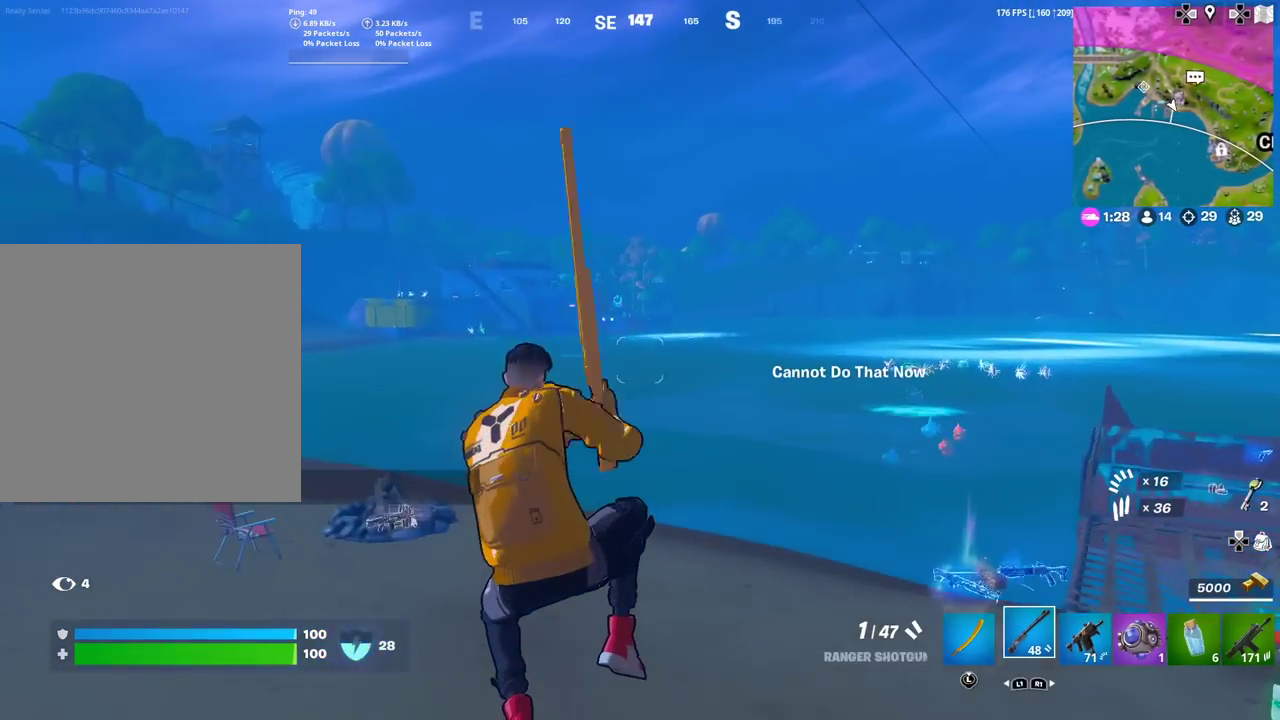
{"dt_ms": 600, "buttons": [], "left_stick": "left", "right_stick": "center", "events": [[50, "SQUARE", "up"], [116, "SQUARE", "down"], [216, "SQUARE", "up"], [300, "SQUARE", "down"], [383, "SQUARE", "up"], [450, "SQUARE", "down"], [567, "SQUARE", "up"]]}
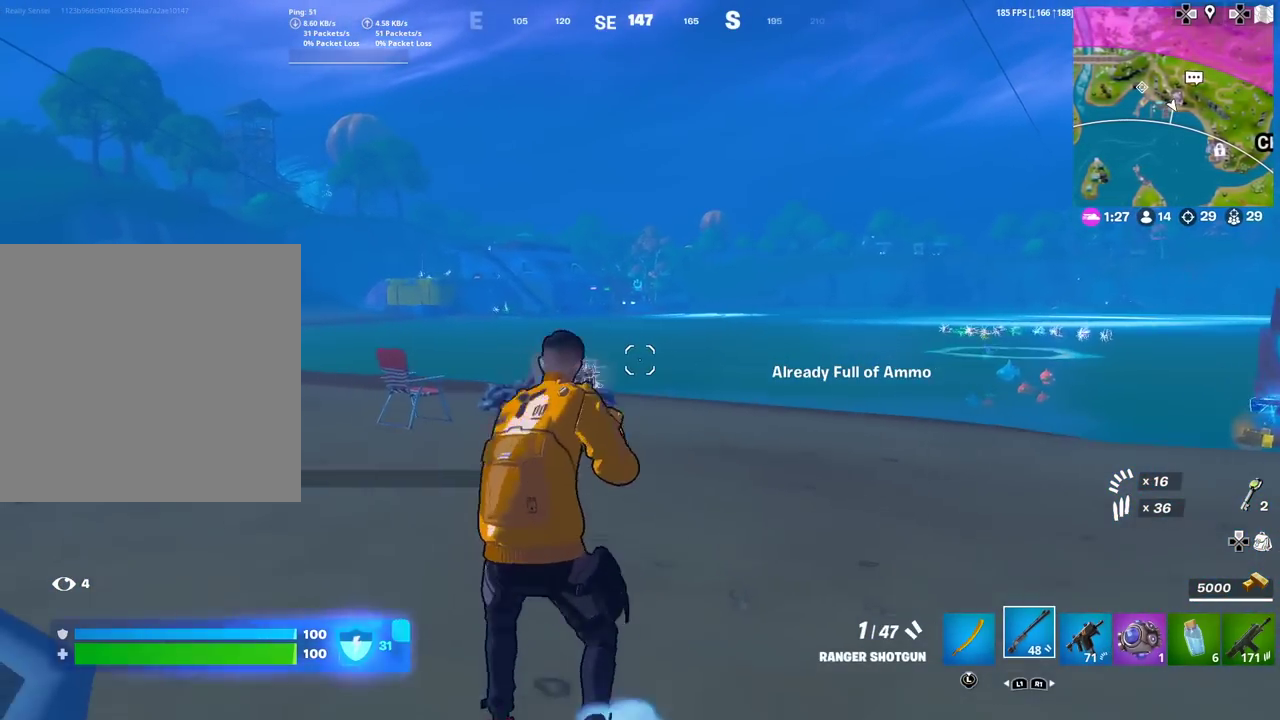
{"dt_ms": 401, "buttons": ["SQUARE"], "left_stick": "up-right", "right_stick": "left", "events": [[17, "left_stick", "up-left"], [50, "L1", "down"], [100, "right_stick", "down-left"], [150, "L1", "up"], [150, "right_stick", "left"], [200, "SQUARE", "down"], [300, "SQUARE", "up"], [317, "left_stick", "up"], [384, "SQUARE", "down"], [401, "left_stick", "up-right"]]}
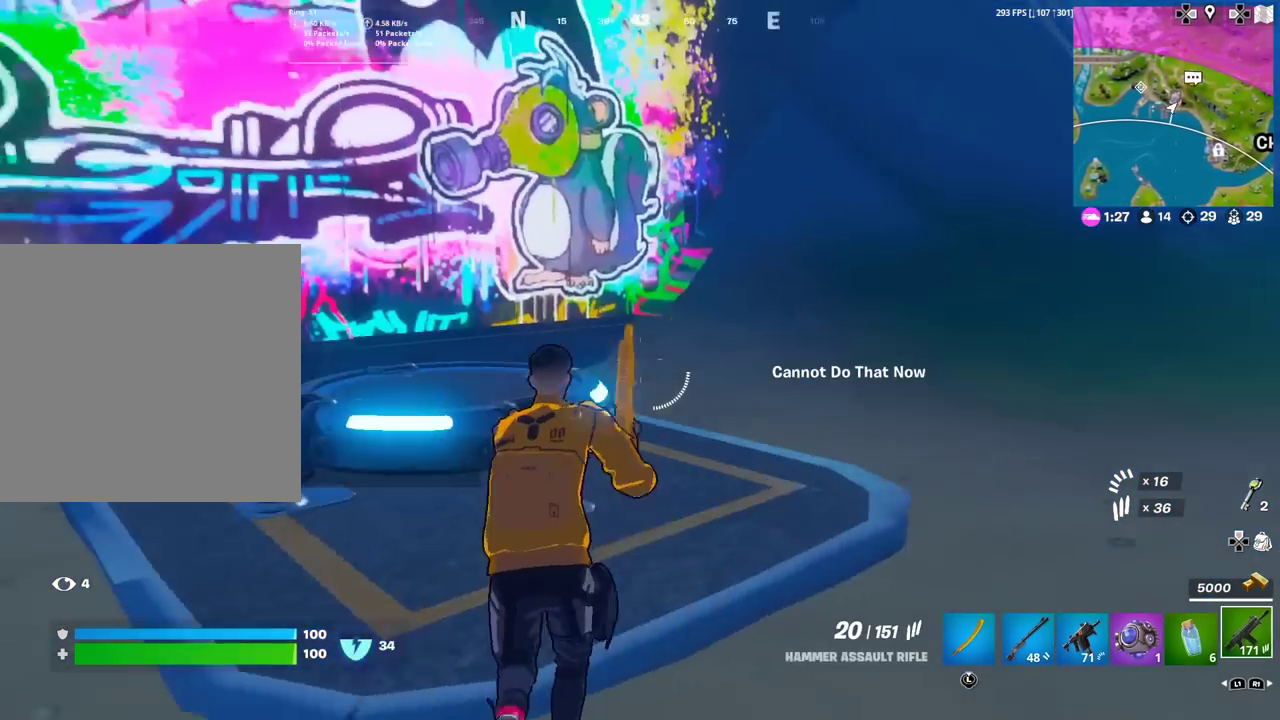
{"dt_ms": 500, "buttons": ["CROSS"], "left_stick": "left", "right_stick": "left", "events": [[50, "right_stick", "center"], [66, "SQUARE", "up"], [150, "SQUARE", "down"], [216, "SQUARE", "up"], [266, "left_stick", "up"], [317, "left_stick", "up-left"], [333, "right_stick", "left"], [367, "left_stick", "left"], [450, "CROSS", "down"]]}
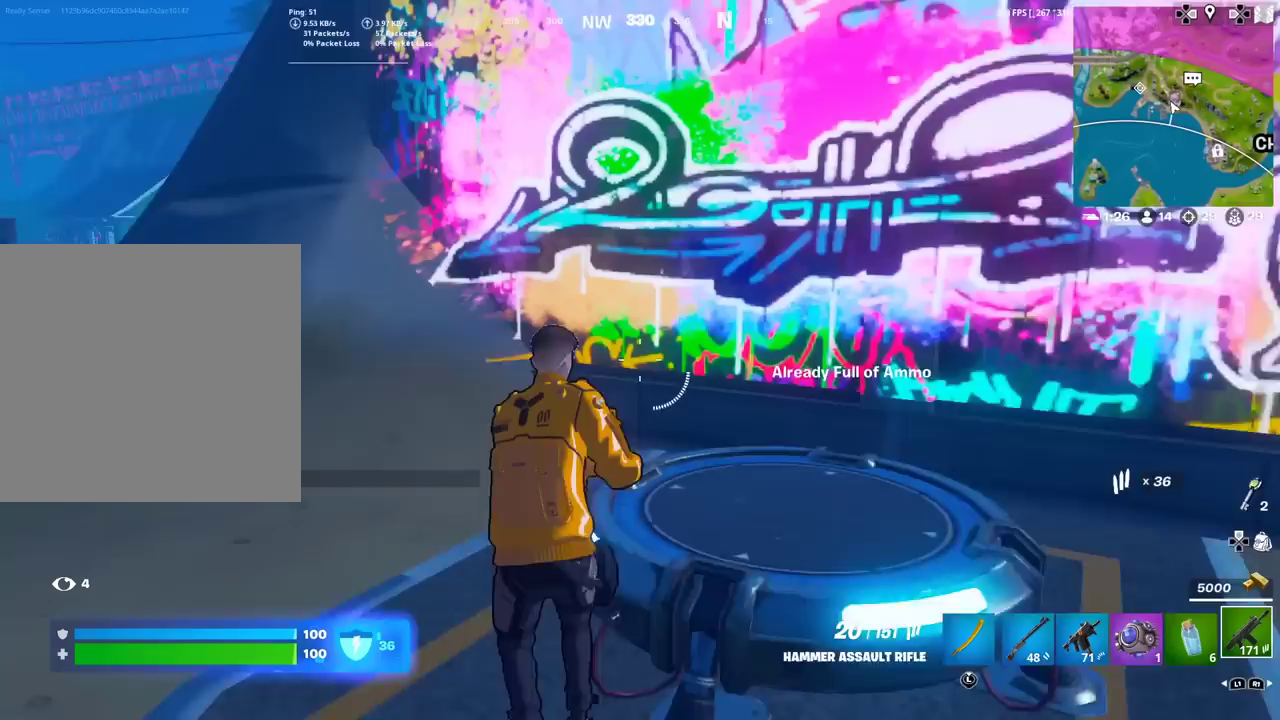
{"dt_ms": 501, "buttons": [], "left_stick": "down-left", "right_stick": "center", "events": [[33, "CROSS", "up"], [33, "left_stick", "up"], [67, "right_stick", "center"], [83, "left_stick", "up-right"], [134, "left_stick", "right"], [184, "left_stick", "down-right"], [267, "R1", "down"], [367, "R1", "up"], [400, "left_stick", "down"], [501, "left_stick", "down-left"]]}